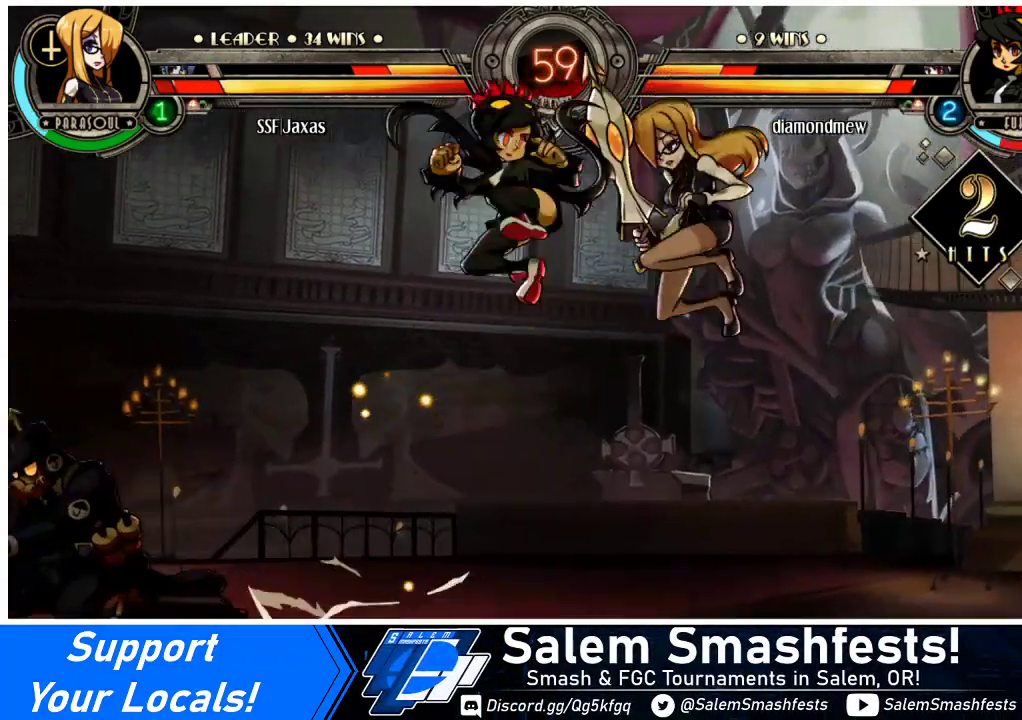
Gameplay with a controller (arcade stick); each line is a JSON object with the inputs held at the frame after it. "events" lists button and stick changes between this image and that frame as [ms after this image, input, new state], when the widget could be followed in between. Not read: L3 R3.
{"buttons": ["DPAD_RIGHT"], "events": [[67, "DPAD_DOWN", "up"], [233, "CROSS", "down"], [400, "CROSS", "up"]]}
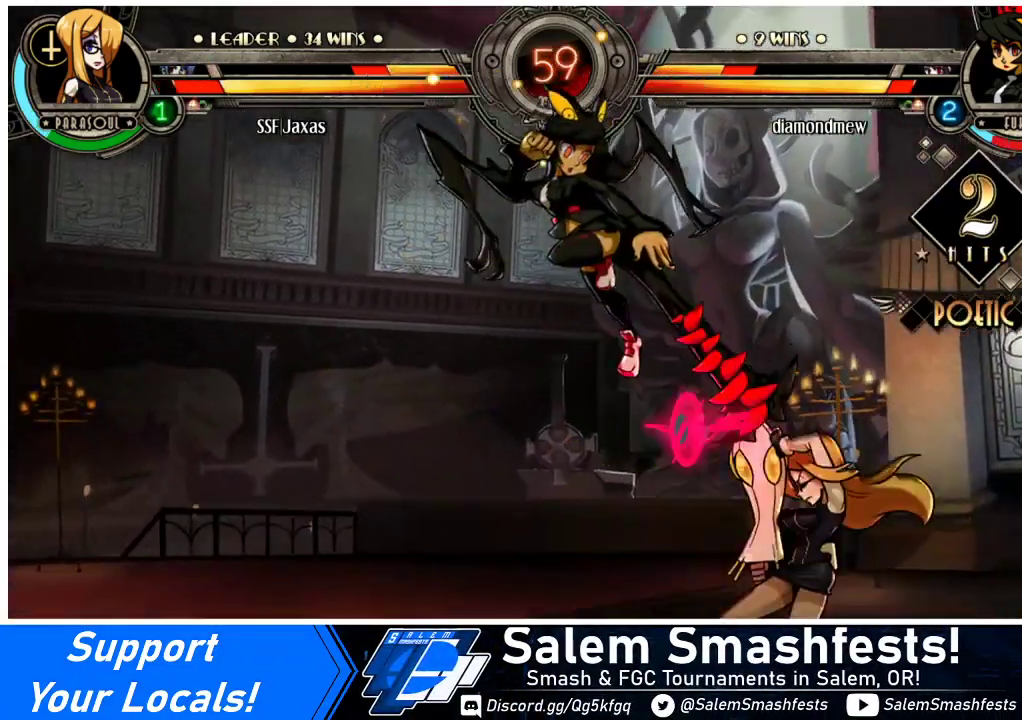
{"buttons": ["CROSS", "DPAD_DOWN", "DPAD_RIGHT"], "events": [[167, "CROSS", "down"], [200, "DPAD_DOWN", "down"], [267, "CROSS", "up"], [433, "CROSS", "down"]]}
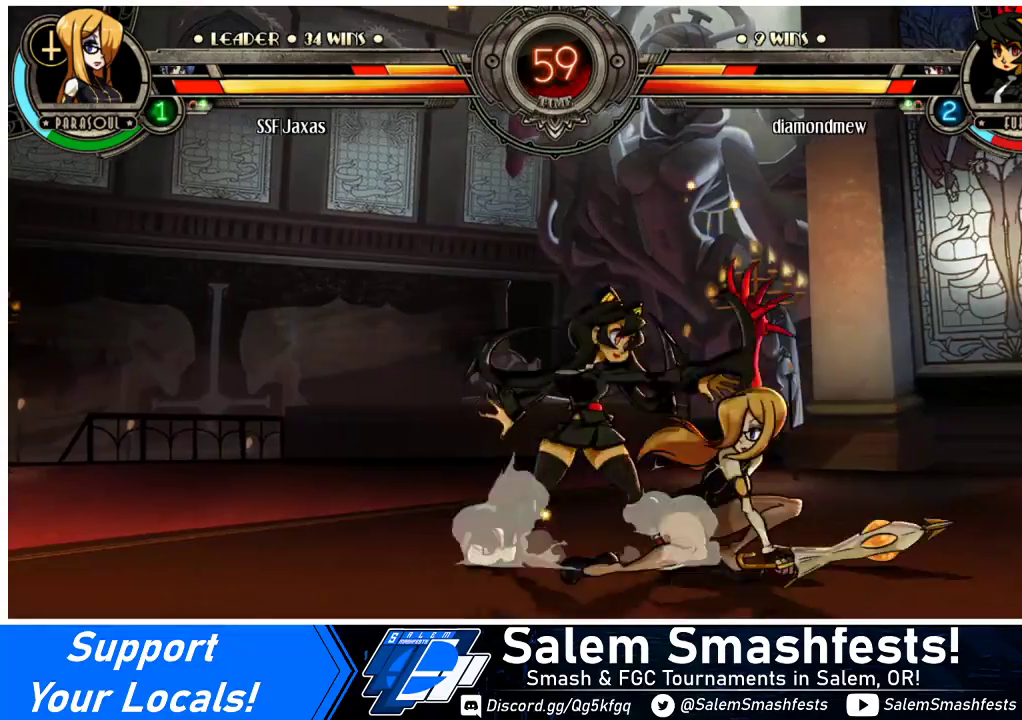
{"buttons": ["R2"], "events": [[67, "CROSS", "up"], [200, "CIRCLE", "down"], [267, "CIRCLE", "up"], [267, "DPAD_DOWN", "up"], [333, "DPAD_RIGHT", "up"], [467, "R2", "down"]]}
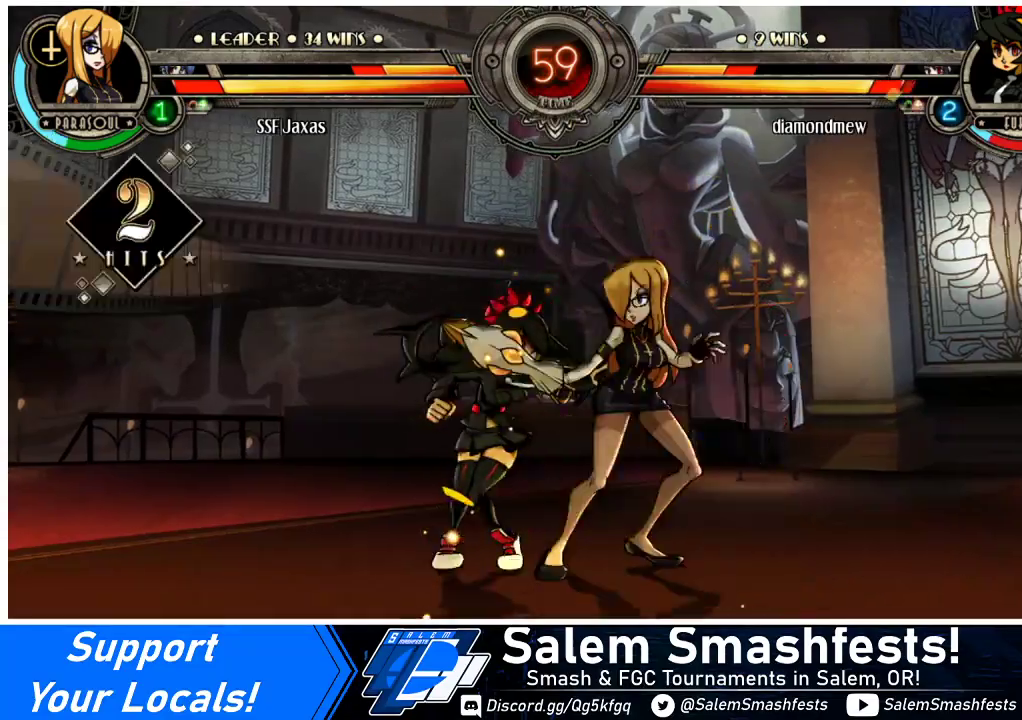
{"buttons": ["DPAD_LEFT"], "events": [[100, "DPAD_LEFT", "down"], [100, "R2", "up"]]}
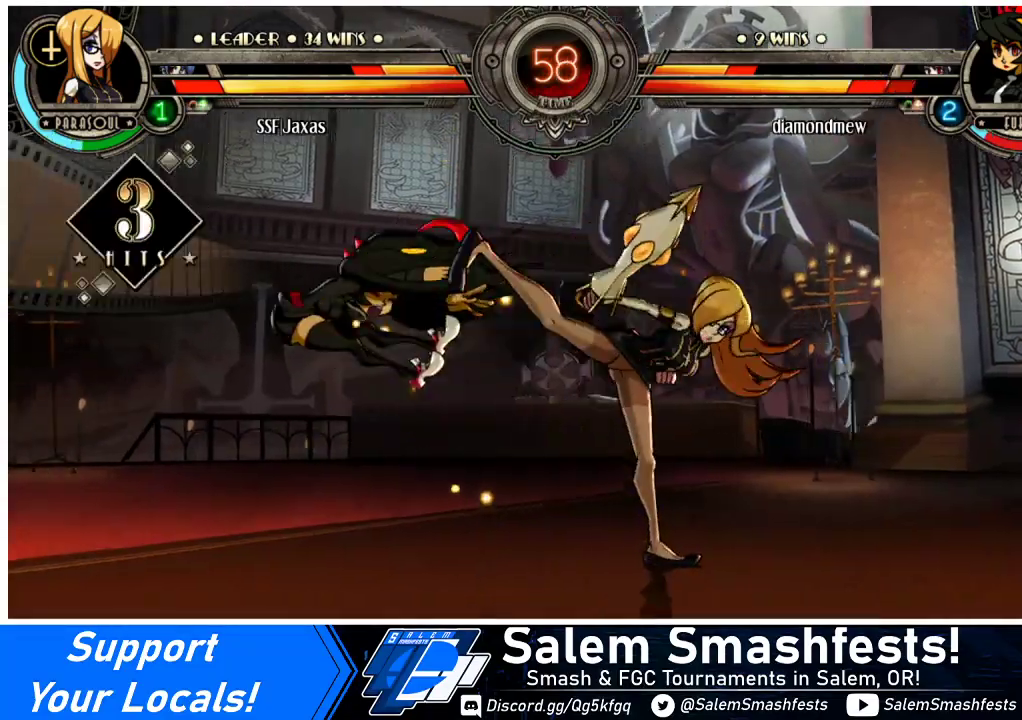
{"buttons": [], "events": [[300, "DPAD_LEFT", "up"], [400, "DPAD_LEFT", "down"], [433, "DPAD_LEFT", "up"]]}
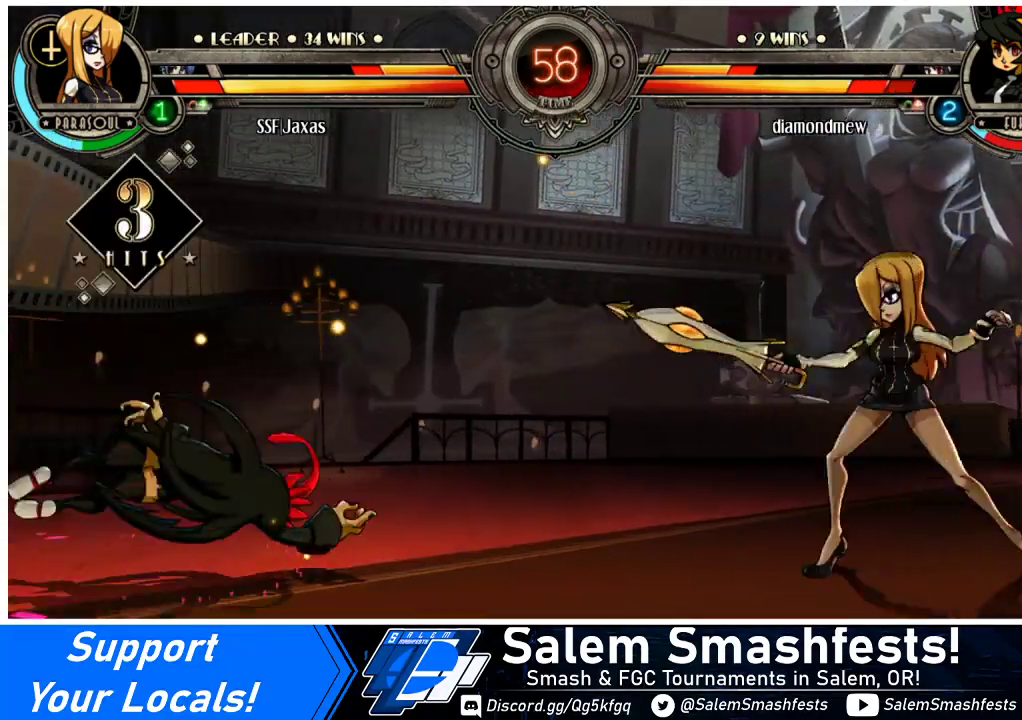
{"buttons": ["DPAD_DOWN", "DPAD_RIGHT"], "events": [[33, "DPAD_LEFT", "down"], [100, "DPAD_LEFT", "up"], [167, "DPAD_RIGHT", "down"], [233, "DPAD_DOWN", "down"]]}
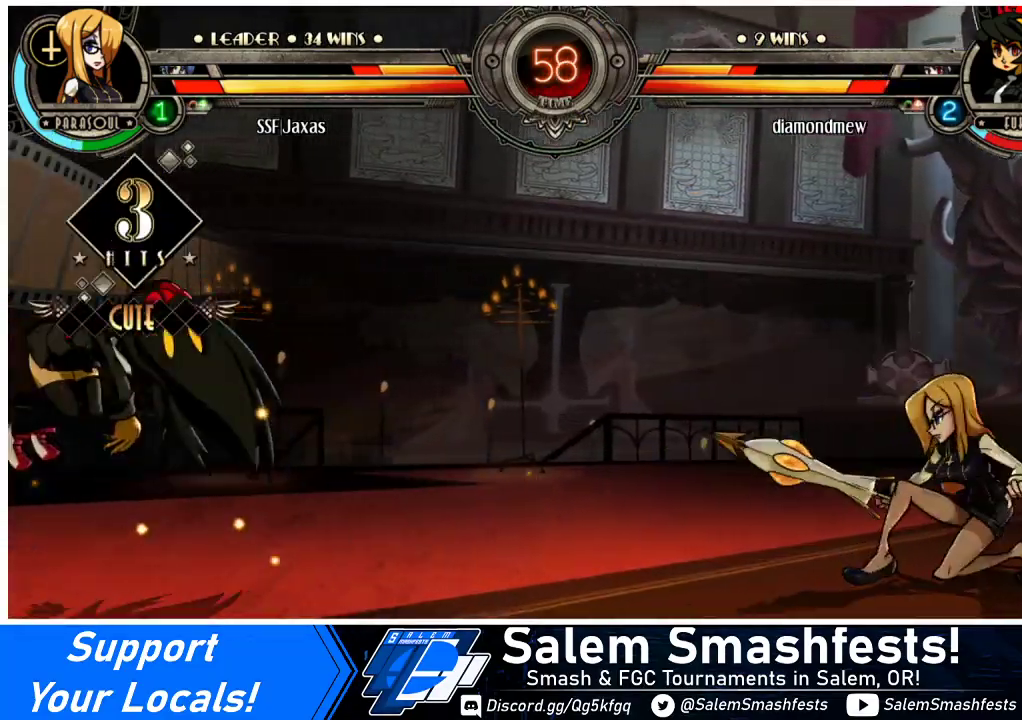
{"buttons": [], "events": [[67, "DPAD_DOWN", "up"], [100, "DPAD_LEFT", "down"], [100, "DPAD_RIGHT", "up"], [367, "DPAD_LEFT", "up"]]}
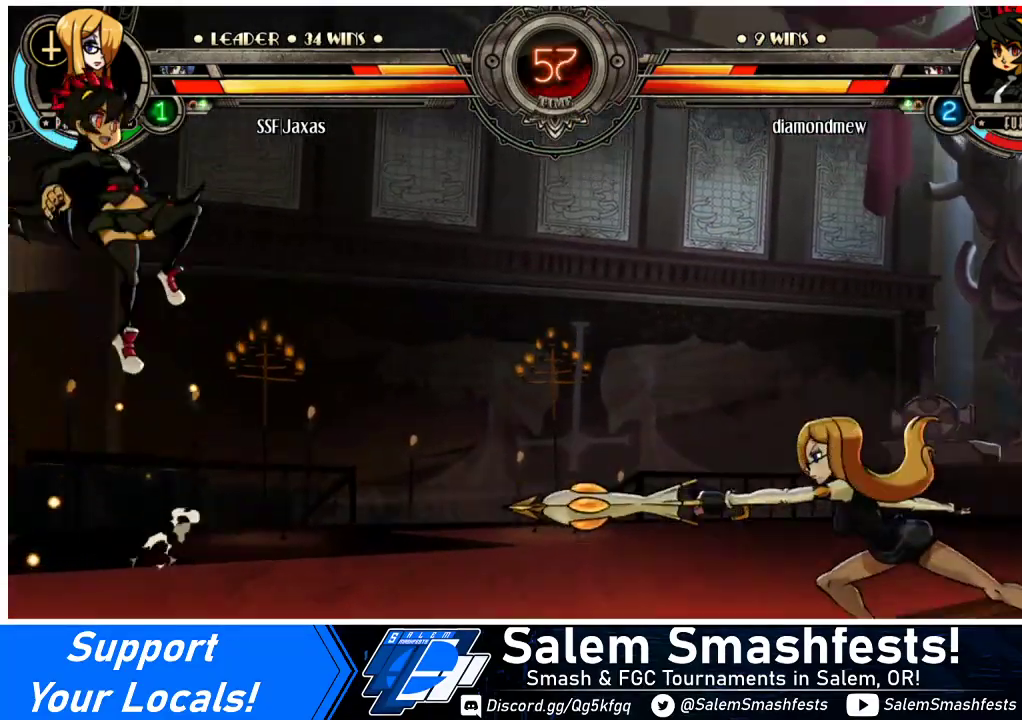
{"buttons": ["DPAD_RIGHT"], "events": [[367, "DPAD_RIGHT", "down"]]}
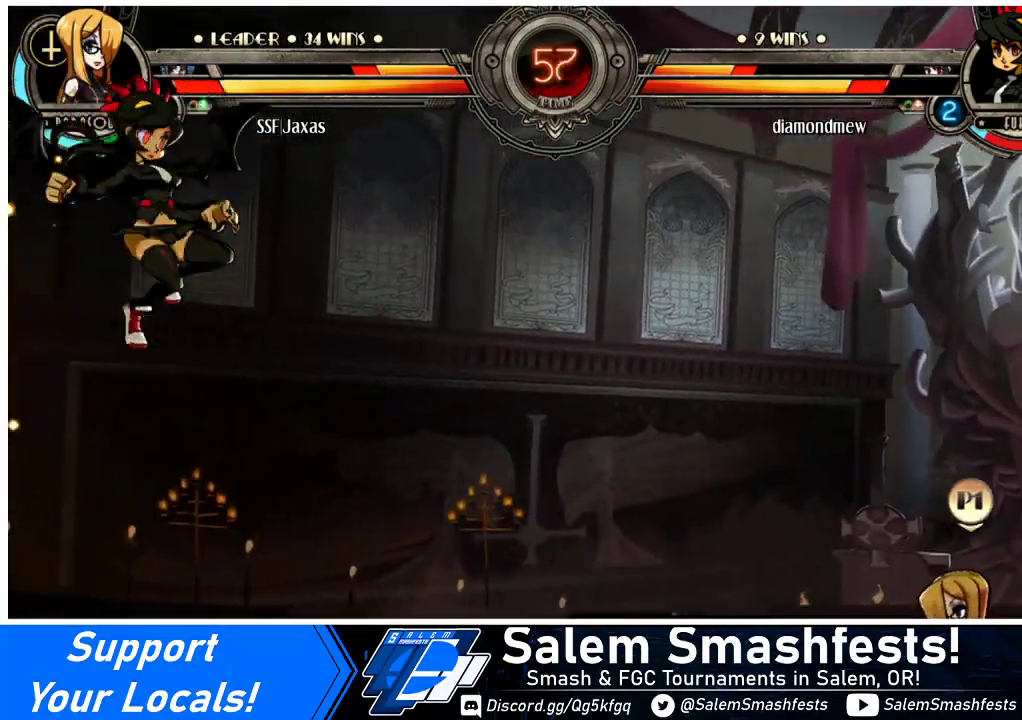
{"buttons": ["DPAD_RIGHT"], "events": []}
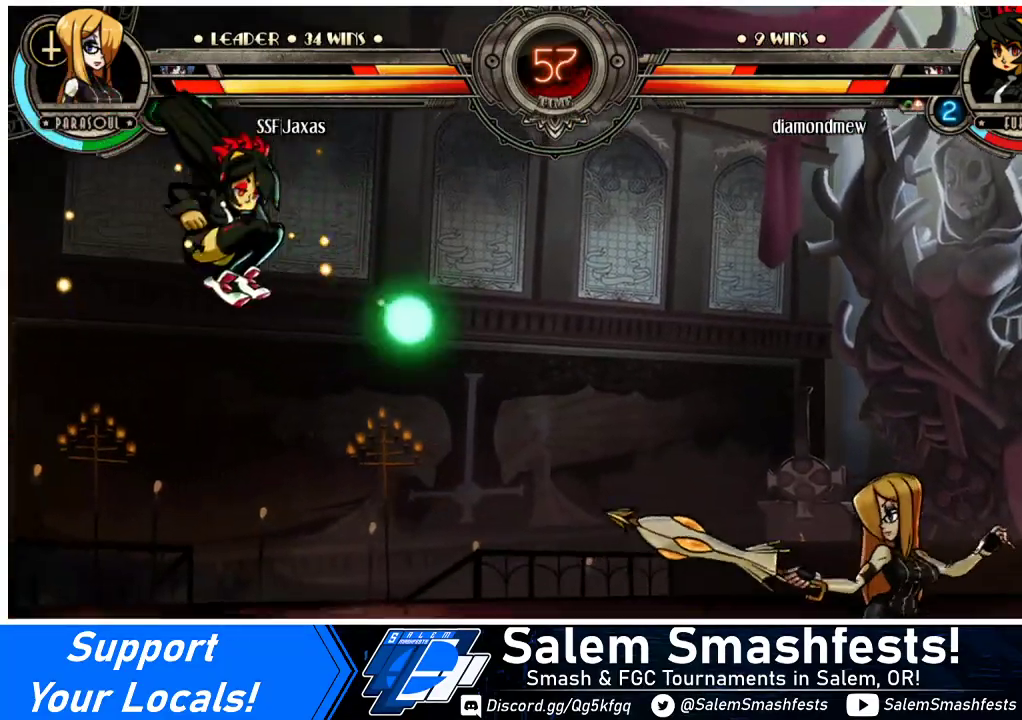
{"buttons": ["DPAD_RIGHT"], "events": [[167, "DPAD_RIGHT", "up"], [200, "DPAD_LEFT", "down"], [200, "R2", "down"], [267, "R2", "up"], [300, "DPAD_LEFT", "up"], [300, "DPAD_RIGHT", "down"]]}
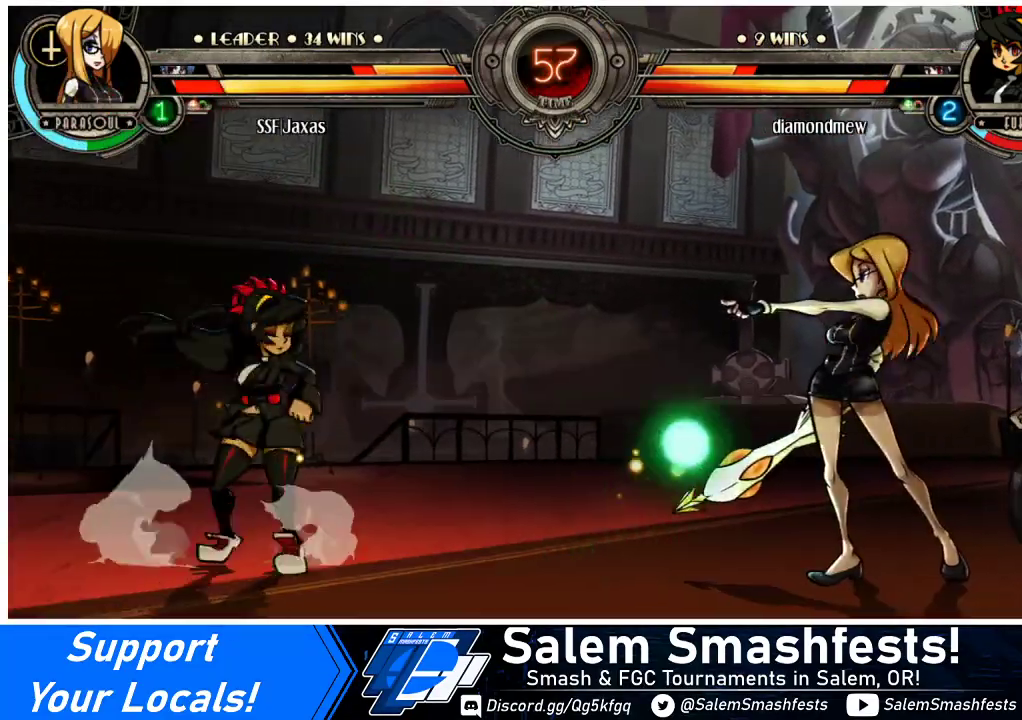
{"buttons": ["DPAD_DOWN", "DPAD_RIGHT"], "events": [[367, "DPAD_DOWN", "down"]]}
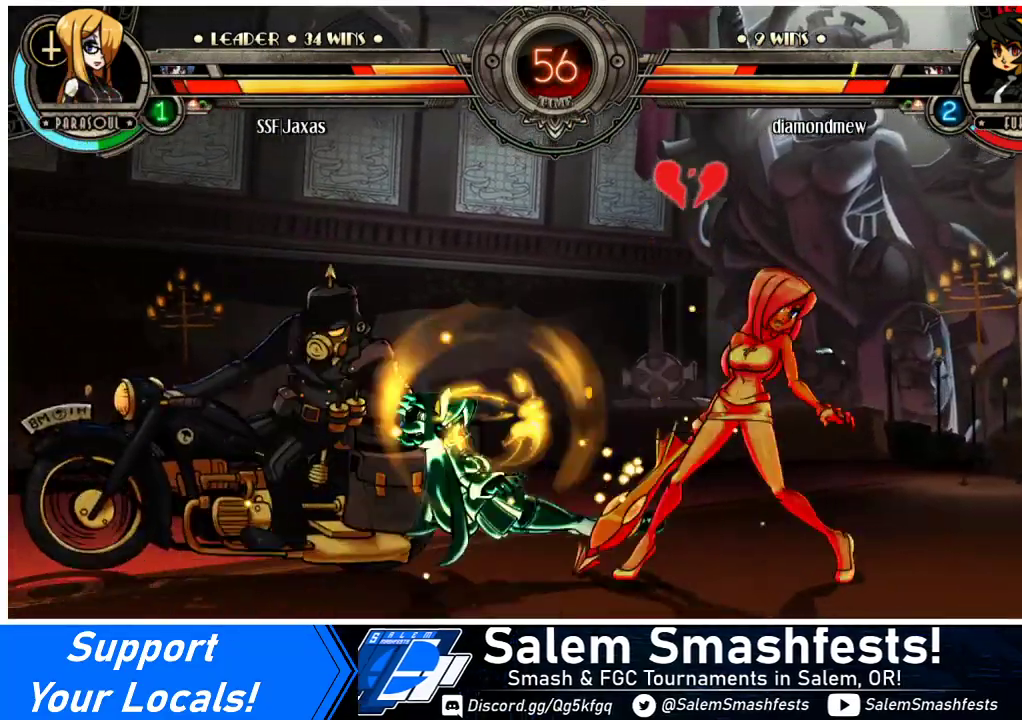
{"buttons": ["DPAD_LEFT"], "events": [[100, "DPAD_DOWN", "up"], [167, "DPAD_RIGHT", "up"], [233, "DPAD_LEFT", "down"], [300, "DPAD_LEFT", "up"], [333, "DPAD_LEFT", "down"]]}
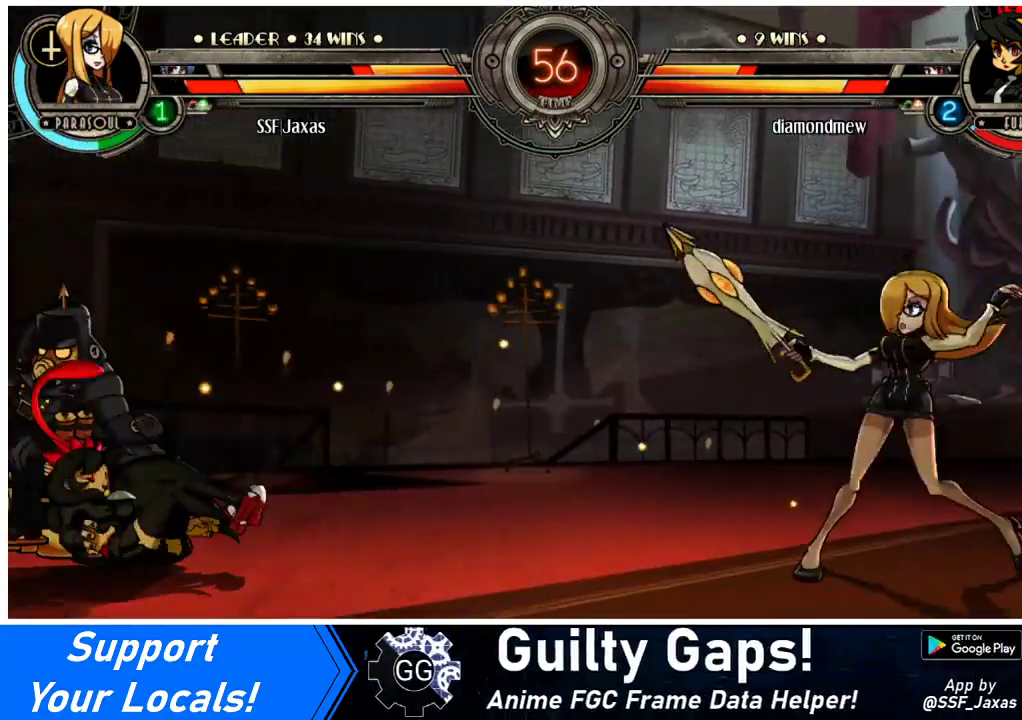
{"buttons": ["DPAD_DOWN", "DPAD_LEFT"], "events": [[167, "DPAD_LEFT", "up"], [233, "DPAD_LEFT", "down"], [500, "DPAD_DOWN", "down"]]}
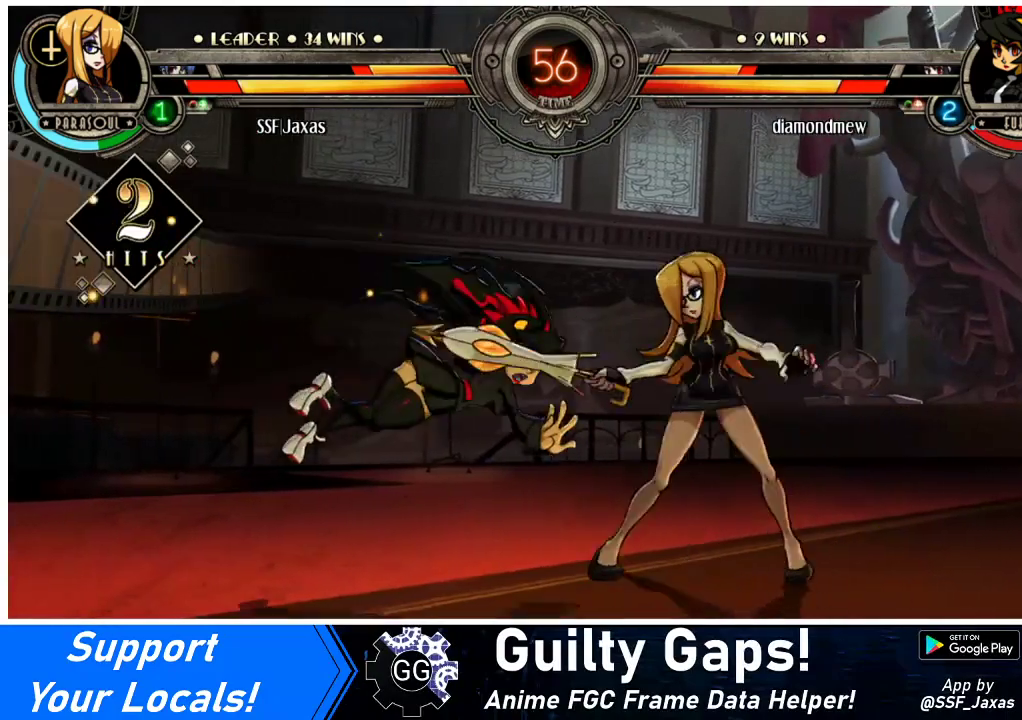
{"buttons": ["DPAD_DOWN"], "events": [[67, "DPAD_LEFT", "up"], [100, "CROSS", "down"], [200, "CROSS", "up"], [300, "CIRCLE", "down"], [400, "CIRCLE", "up"]]}
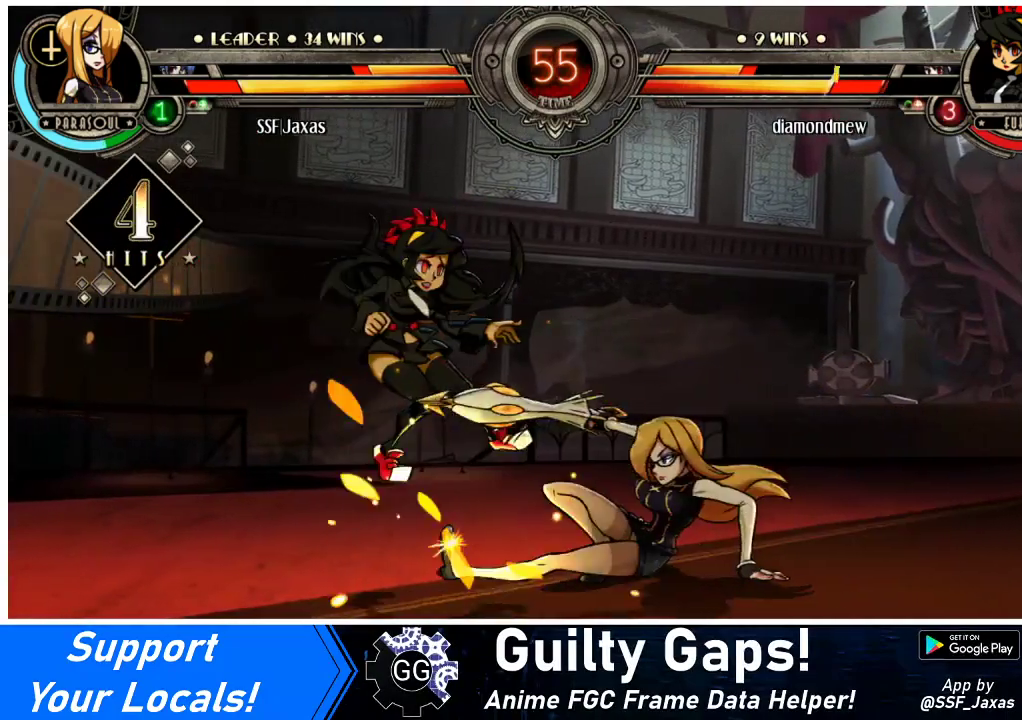
{"buttons": ["DPAD_UP", "DPAD_LEFT"], "events": [[267, "DPAD_LEFT", "down"], [300, "DPAD_DOWN", "up"], [433, "DPAD_UP", "down"]]}
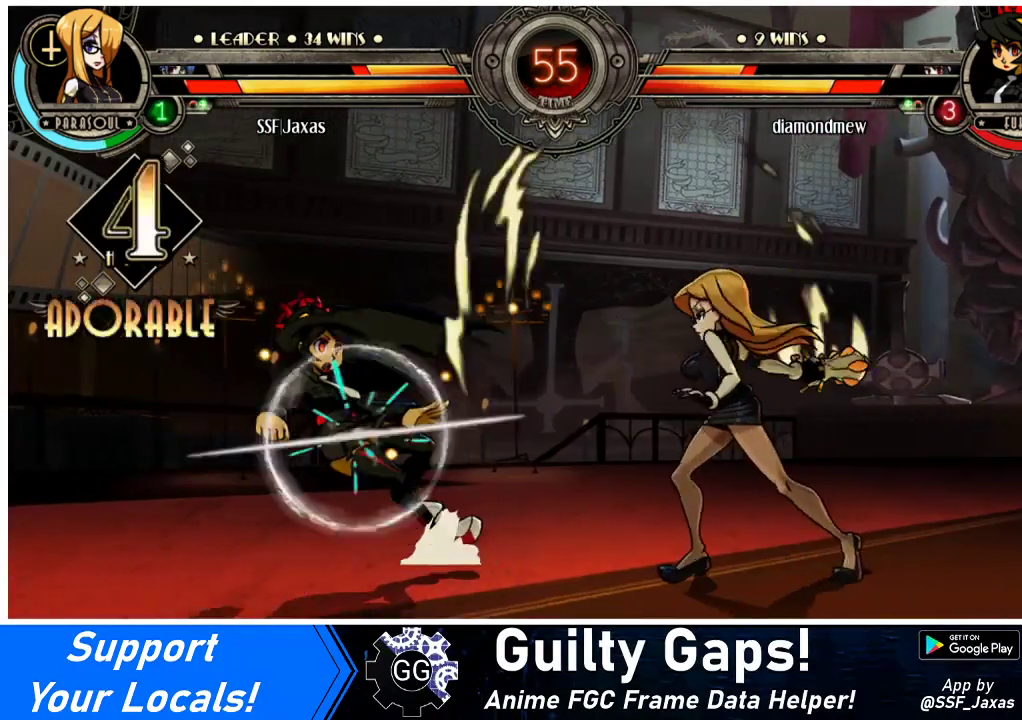
{"buttons": ["DPAD_LEFT"], "events": [[133, "DPAD_UP", "up"], [233, "DPAD_LEFT", "up"], [367, "DPAD_LEFT", "down"], [433, "DPAD_LEFT", "up"], [467, "DPAD_LEFT", "down"]]}
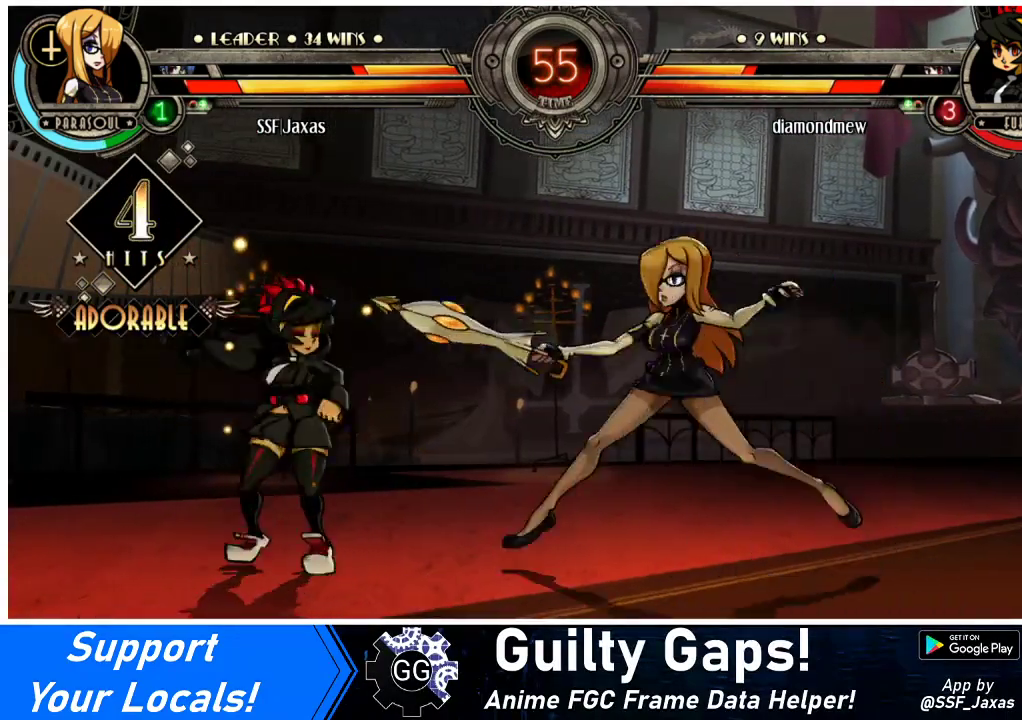
{"buttons": ["DPAD_RIGHT"], "events": [[67, "DPAD_UP", "down"], [200, "DPAD_LEFT", "up"], [200, "DPAD_RIGHT", "down"], [233, "DPAD_UP", "up"], [300, "CROSS", "down"], [300, "SQUARE", "down"], [400, "SQUARE", "up"], [433, "CROSS", "up"]]}
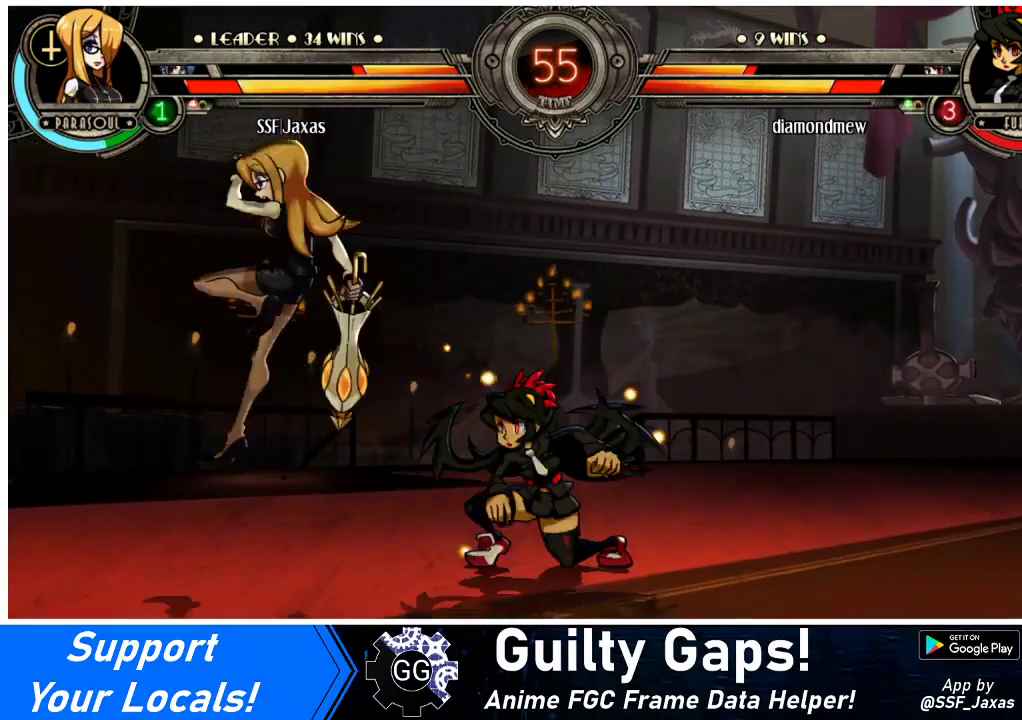
{"buttons": ["R2", "DPAD_DOWN"], "events": [[167, "DPAD_RIGHT", "up"], [233, "DPAD_LEFT", "down"], [300, "DPAD_DOWN", "down"], [367, "R2", "down"], [500, "DPAD_LEFT", "up"]]}
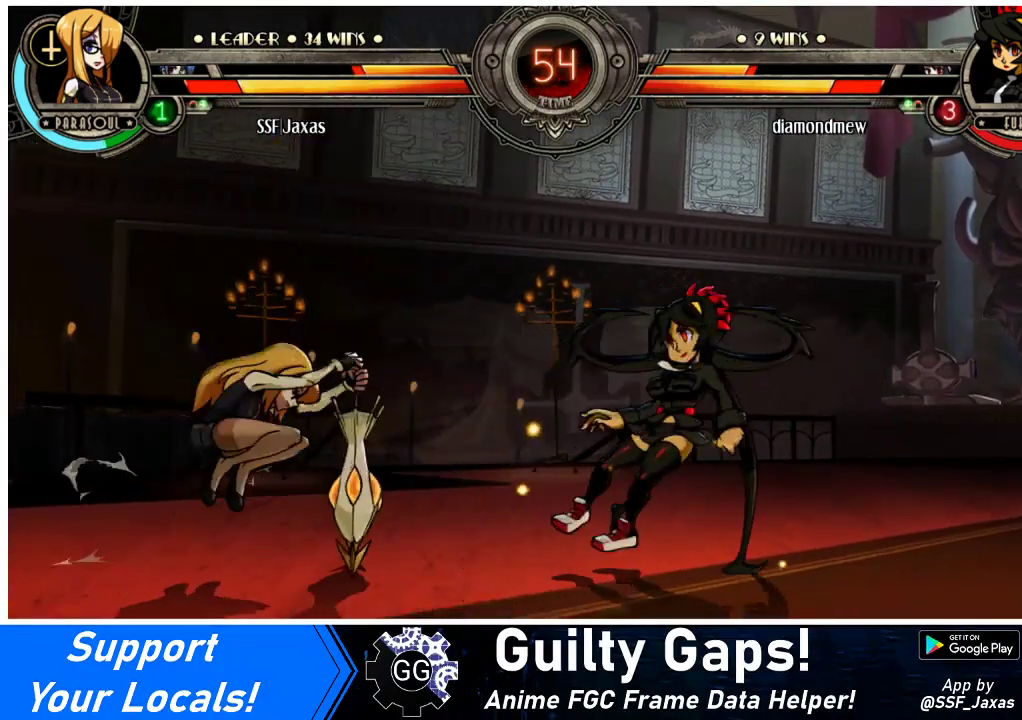
{"buttons": [], "events": [[33, "R2", "up"], [67, "DPAD_DOWN", "up"]]}
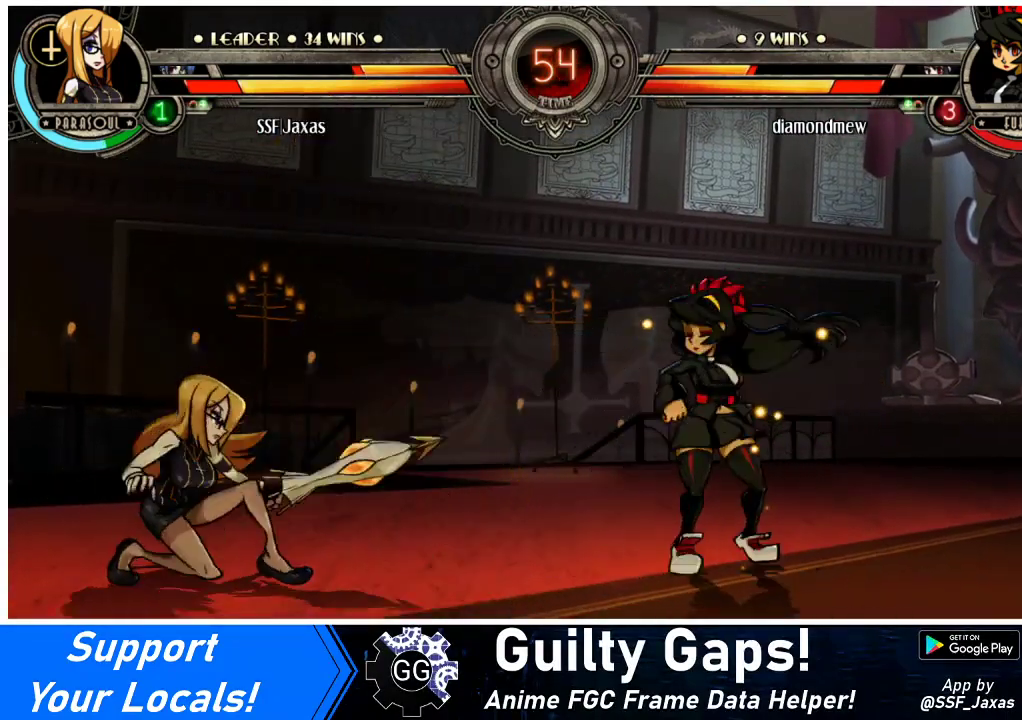
{"buttons": ["DPAD_DOWN", "DPAD_LEFT"], "events": [[67, "DPAD_LEFT", "down"], [267, "DPAD_DOWN", "down"]]}
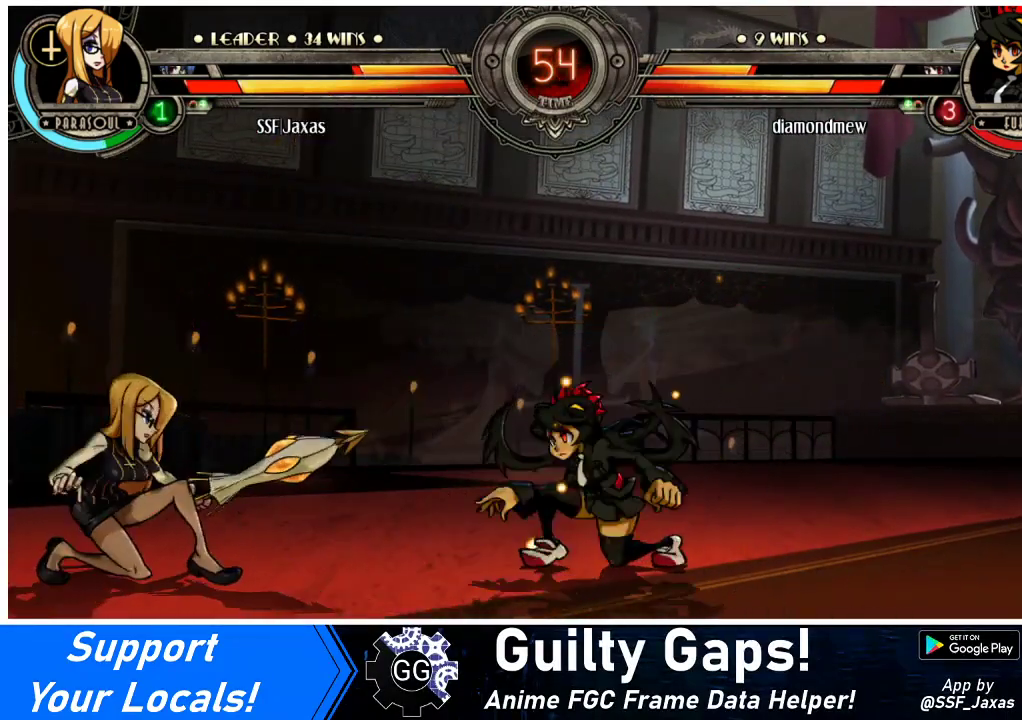
{"buttons": ["TRIANGLE", "DPAD_RIGHT"], "events": [[67, "DPAD_DOWN", "up"], [133, "DPAD_LEFT", "up"], [167, "DPAD_RIGHT", "down"], [400, "TRIANGLE", "down"]]}
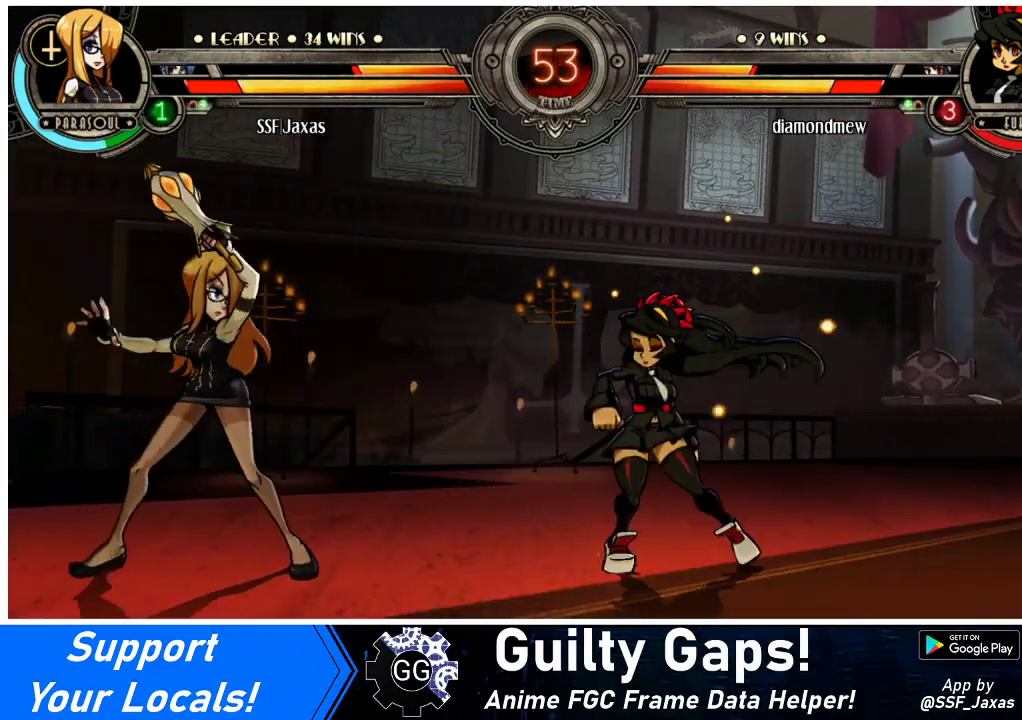
{"buttons": [], "events": [[33, "DPAD_RIGHT", "up"], [67, "TRIANGLE", "up"]]}
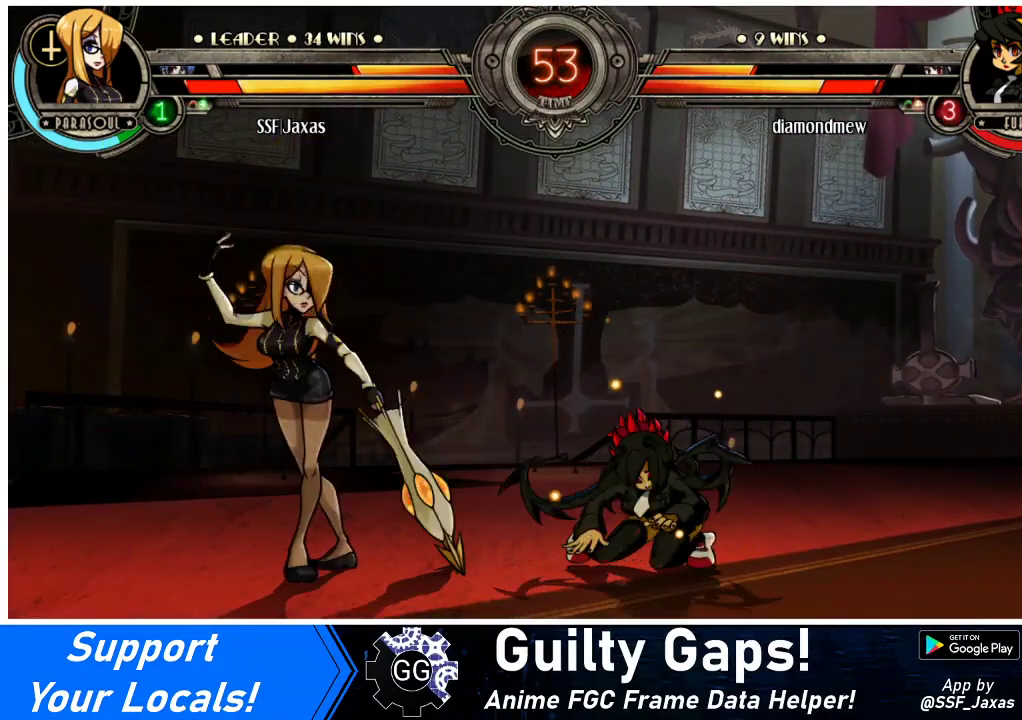
{"buttons": [], "events": [[100, "DPAD_RIGHT", "down"], [167, "DPAD_RIGHT", "up"], [200, "DPAD_RIGHT", "down"], [300, "DPAD_RIGHT", "up"], [333, "SQUARE", "down"], [467, "SQUARE", "up"]]}
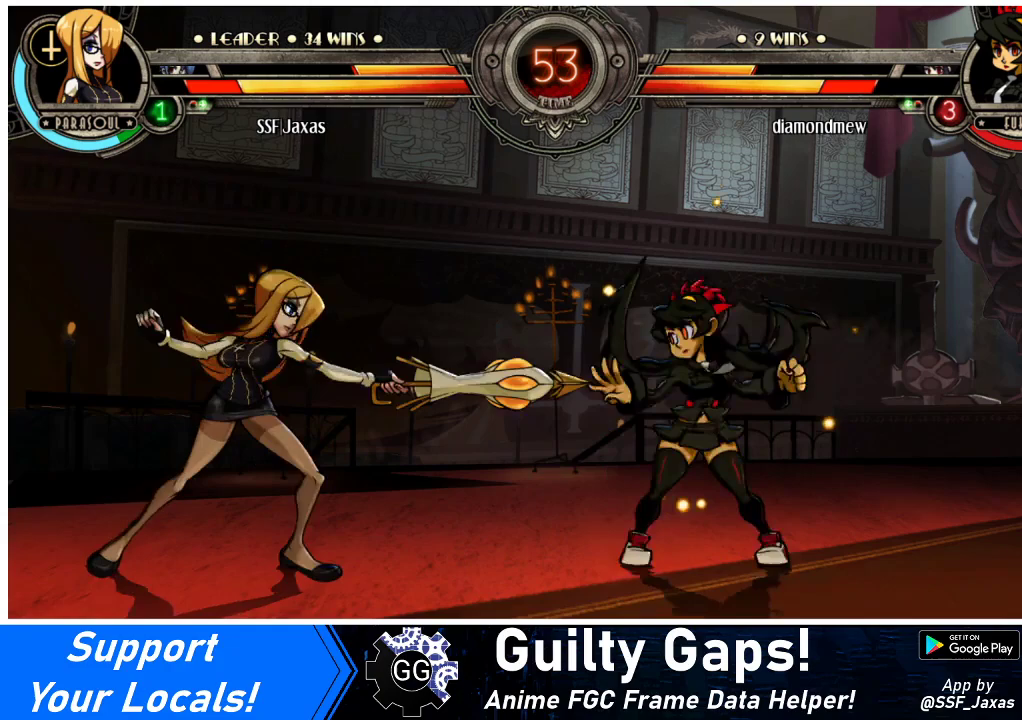
{"buttons": [], "events": [[367, "SQUARE", "down"], [467, "SQUARE", "up"]]}
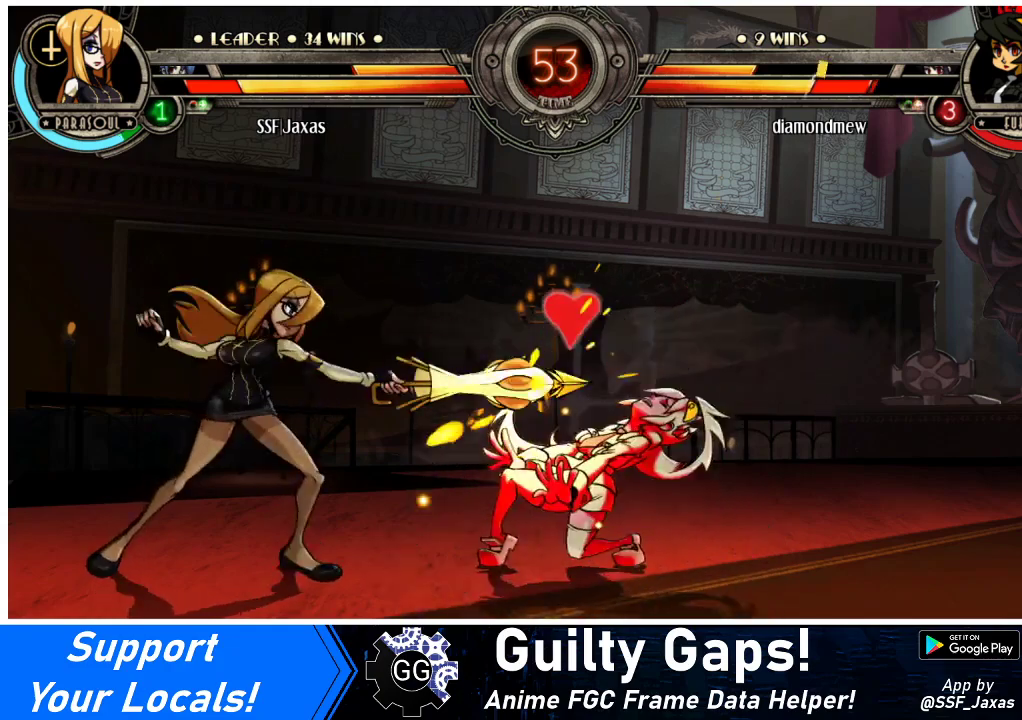
{"buttons": [], "events": [[67, "TRIANGLE", "down"], [200, "TRIANGLE", "up"]]}
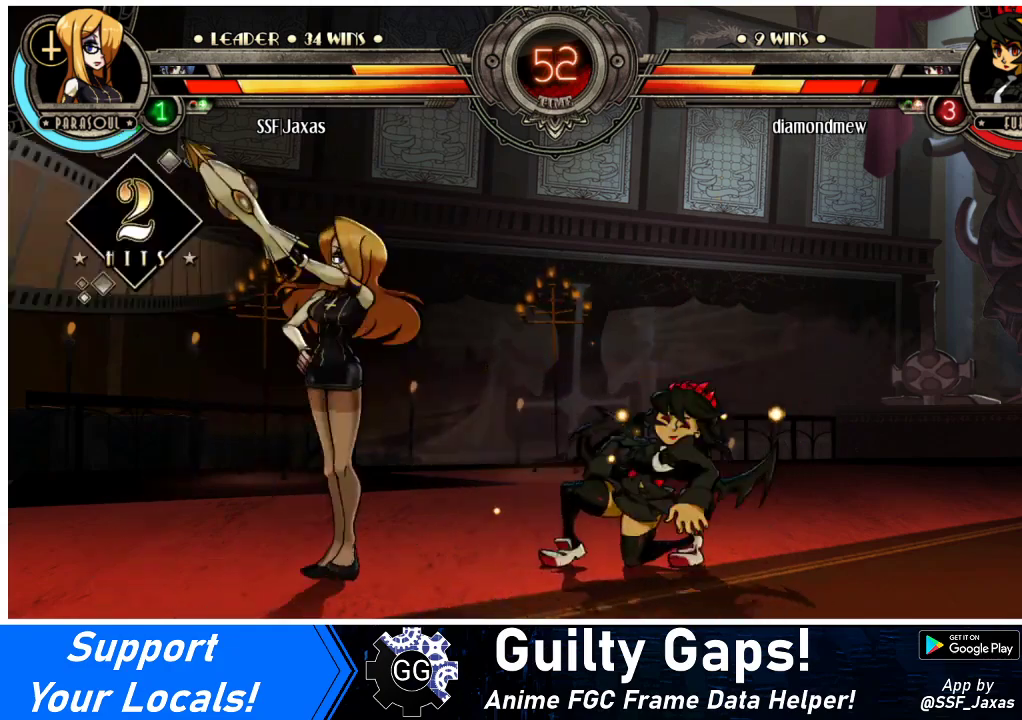
{"buttons": [], "events": []}
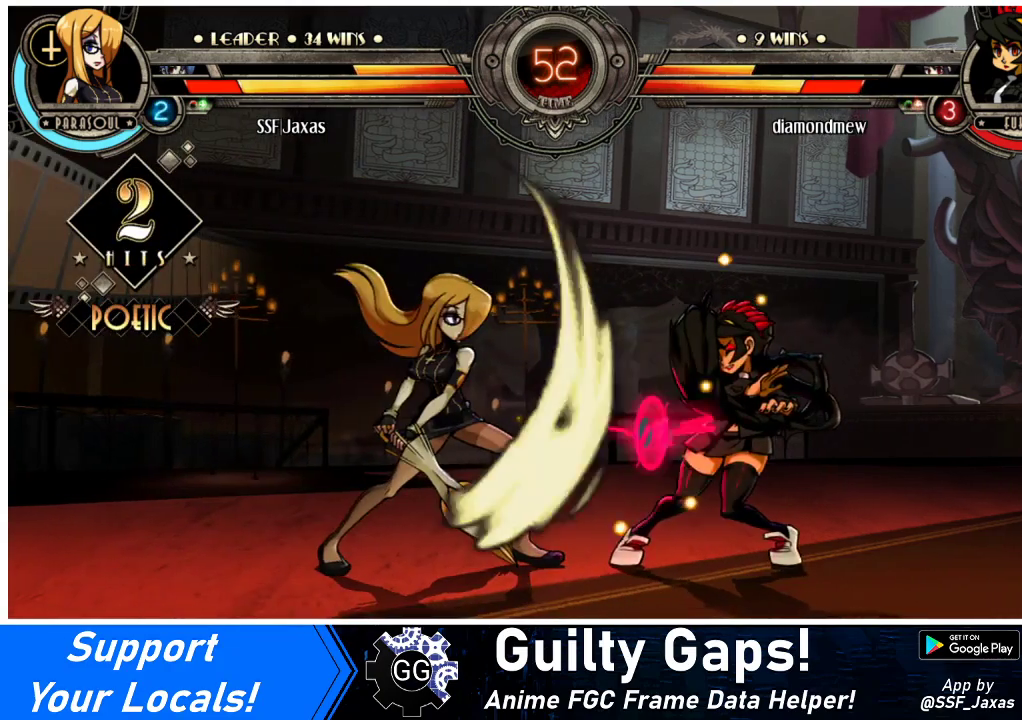
{"buttons": ["DPAD_DOWN", "DPAD_LEFT"], "events": [[200, "DPAD_LEFT", "down"], [233, "DPAD_DOWN", "down"]]}
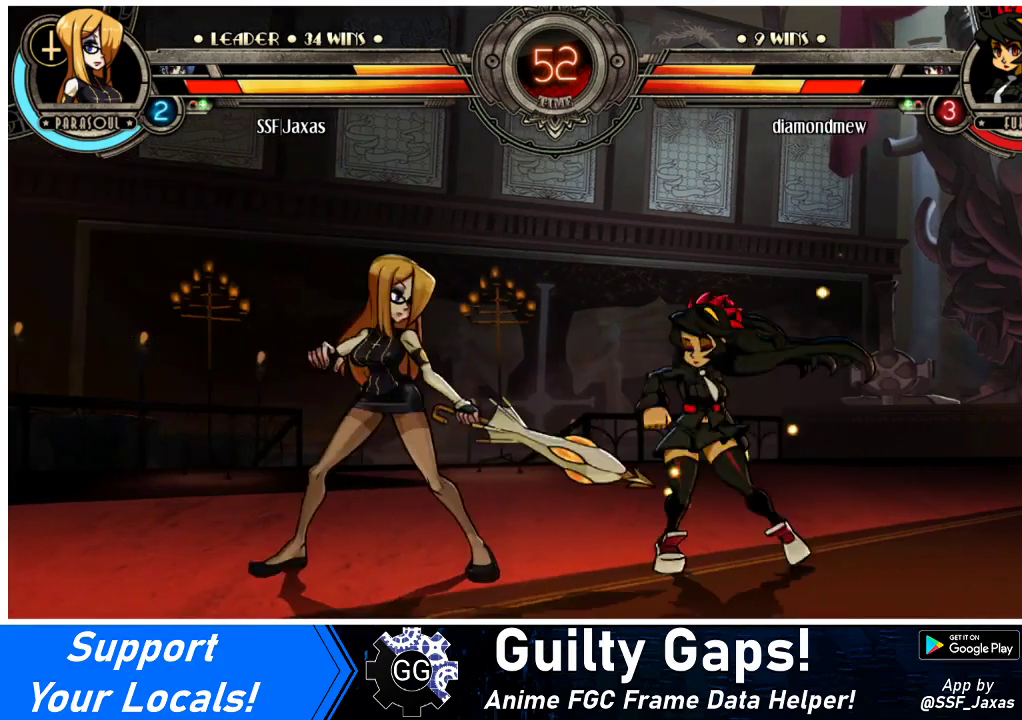
{"buttons": ["DPAD_DOWN", "DPAD_LEFT"], "events": []}
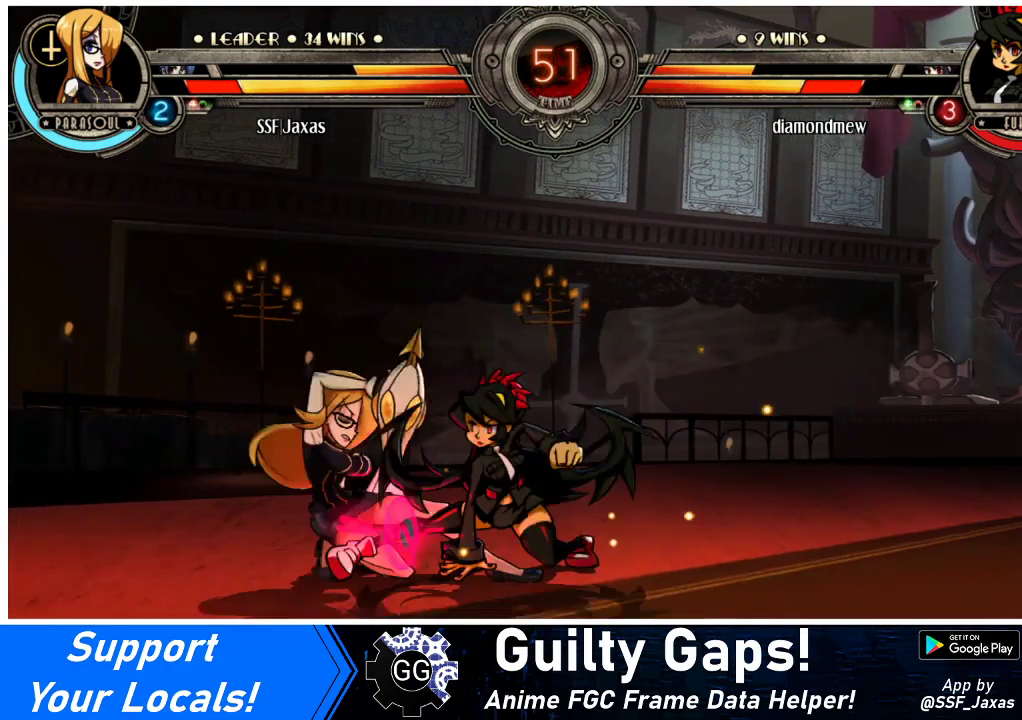
{"buttons": ["DPAD_DOWN", "DPAD_LEFT"], "events": [[200, "SQUARE", "down"], [233, "DPAD_DOWN", "up"], [300, "SQUARE", "up"], [333, "DPAD_DOWN", "down"]]}
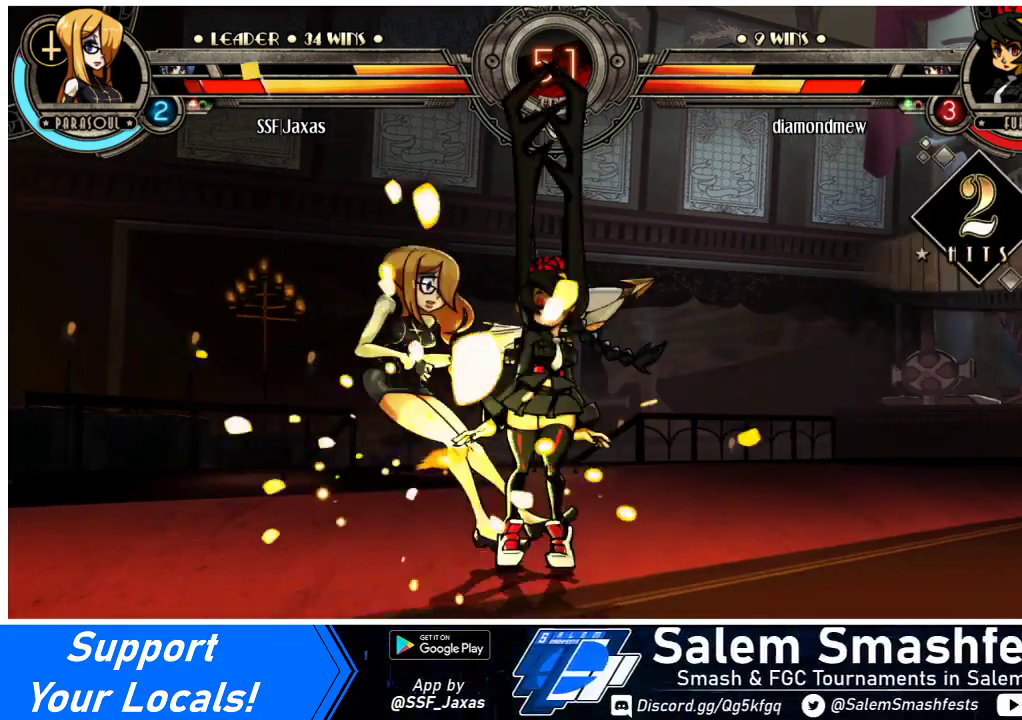
{"buttons": ["DPAD_LEFT"], "events": [[167, "SQUARE", "down"], [167, "TRIANGLE", "down"], [200, "DPAD_DOWN", "up"], [267, "SQUARE", "up"], [267, "TRIANGLE", "up"]]}